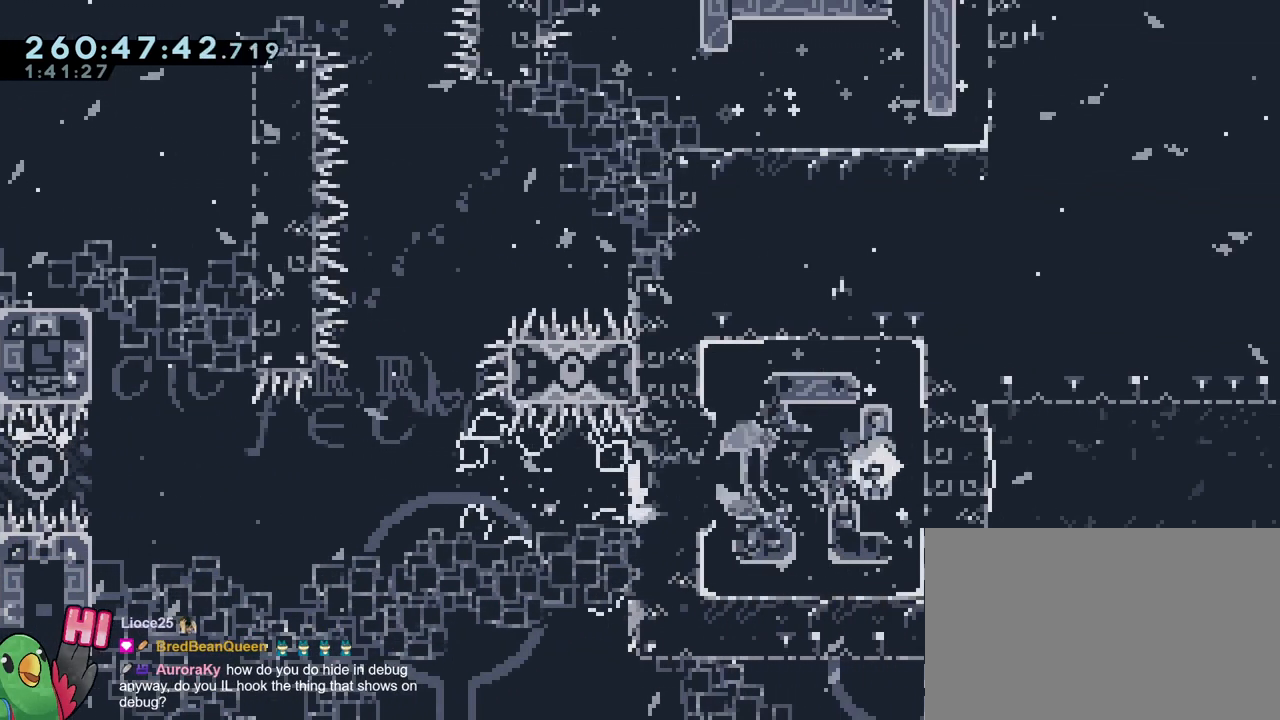
Gameplay with a controller (Nintendo layout); each line is a JSON object with the inputs held at the frame after it. "events" lists button and stick changes between this image and that frame as [ms after this image, input, new state], when the widget could be followed in between. Not read: DPAD_LEFT HOME L1 L3 R1 R3.
{"buttons": [], "left_stick": "right", "right_stick": "center", "events": []}
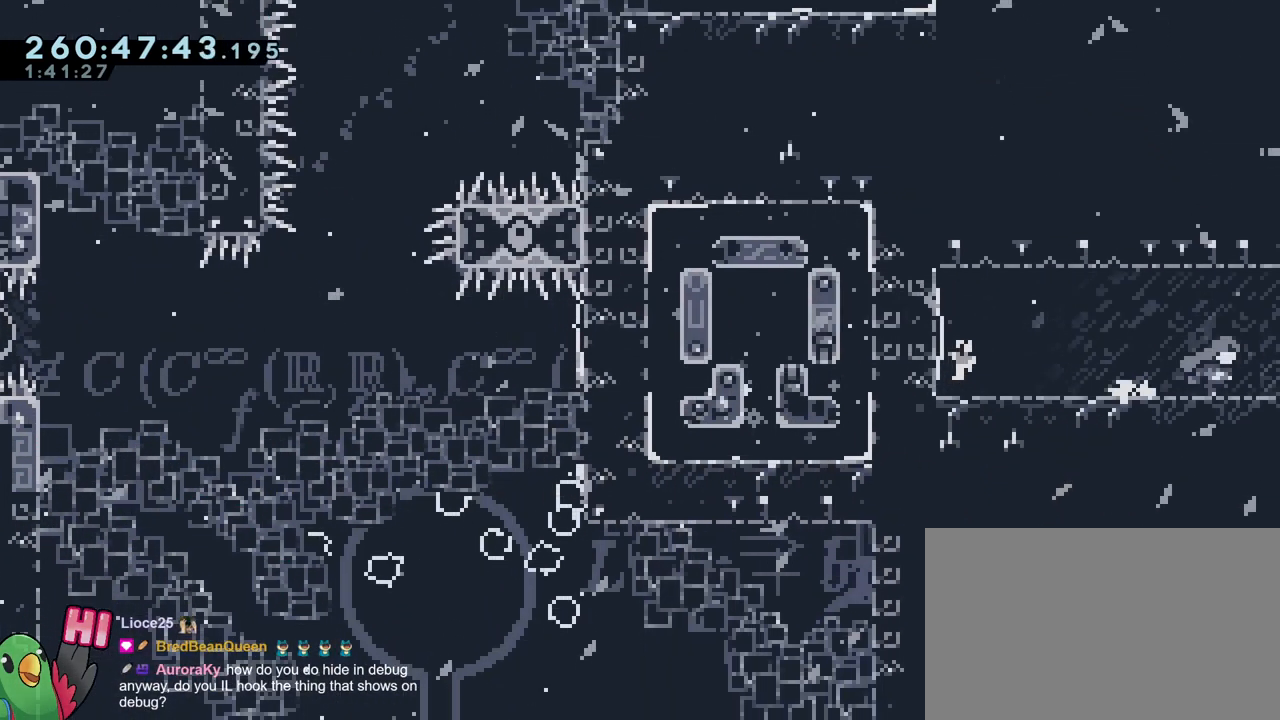
{"buttons": [], "left_stick": "right", "right_stick": "center", "events": []}
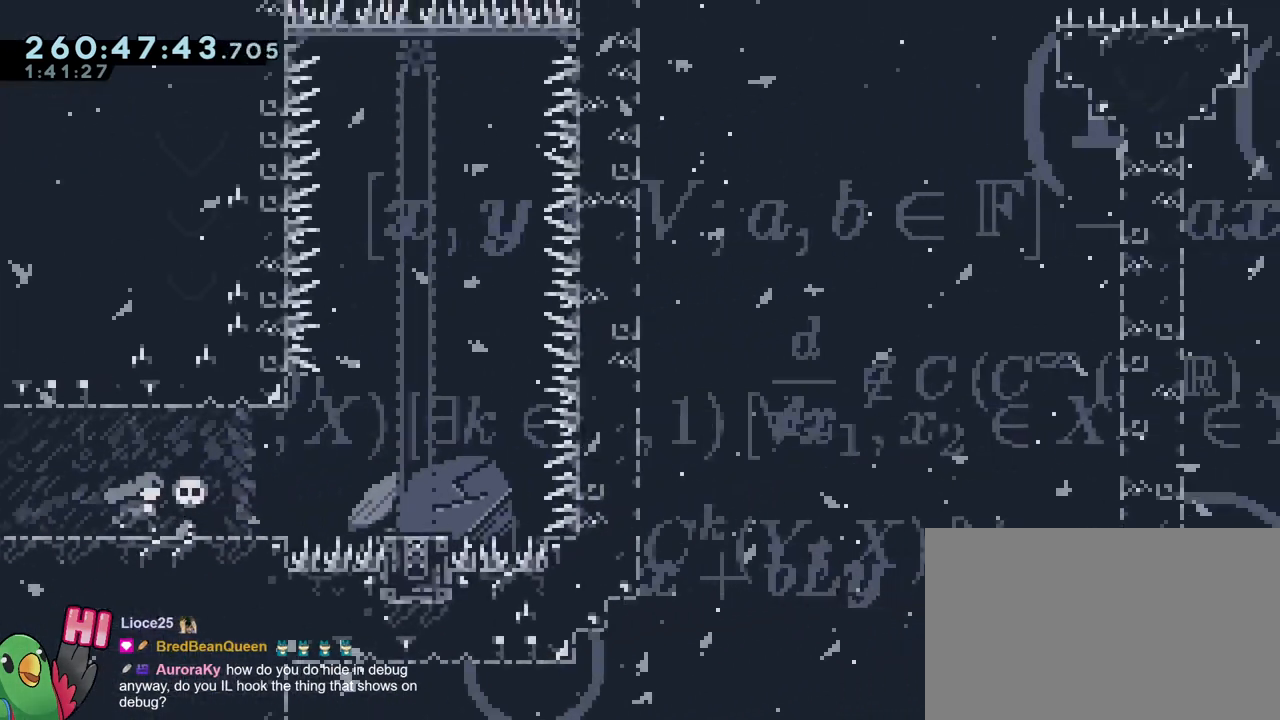
{"buttons": [], "left_stick": "center", "right_stick": "center", "events": [[50, "left_stick", "center"]]}
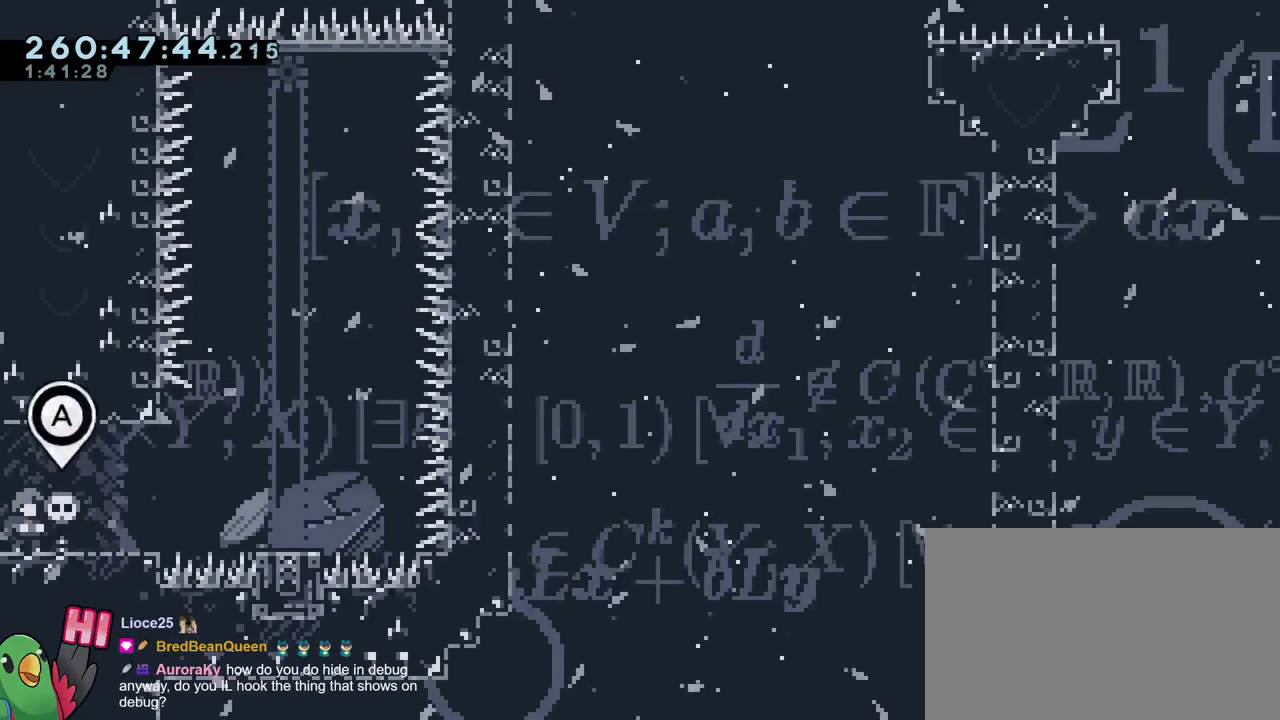
{"buttons": [], "left_stick": "center", "right_stick": "center", "events": []}
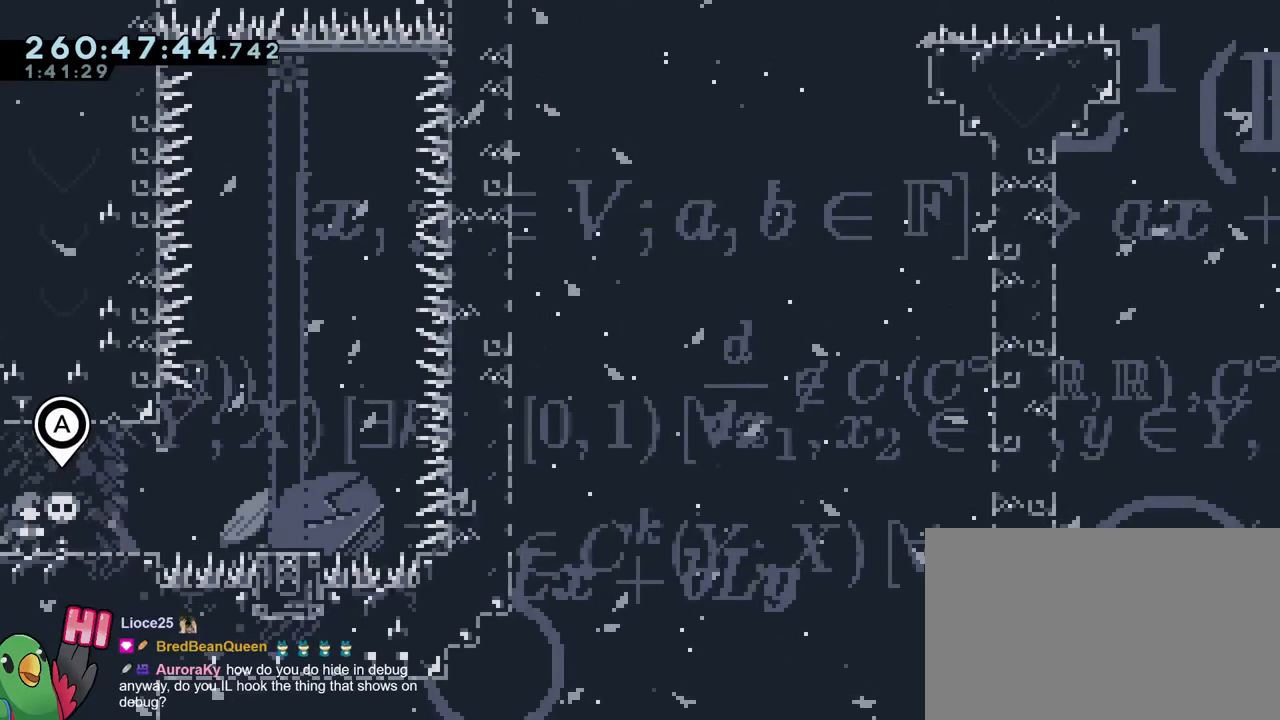
{"buttons": [], "left_stick": "center", "right_stick": "center", "events": []}
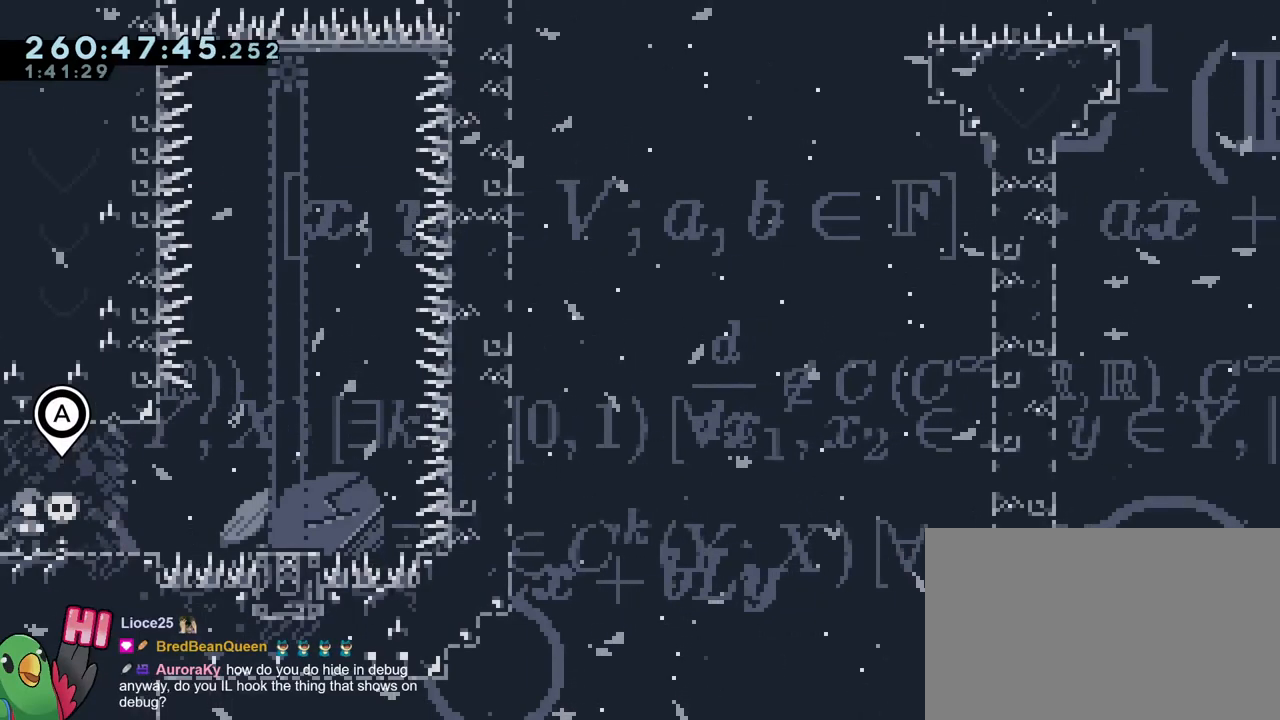
{"buttons": [], "left_stick": "center", "right_stick": "center", "events": []}
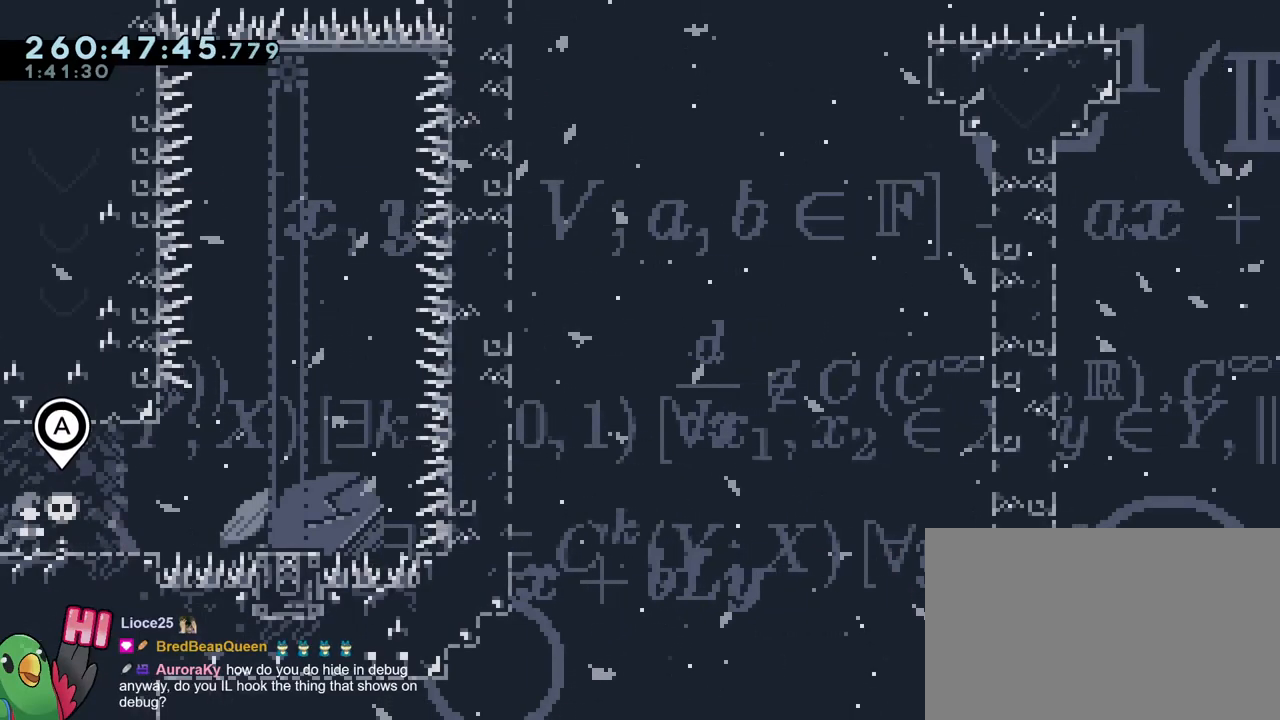
{"buttons": [], "left_stick": "center", "right_stick": "center", "events": []}
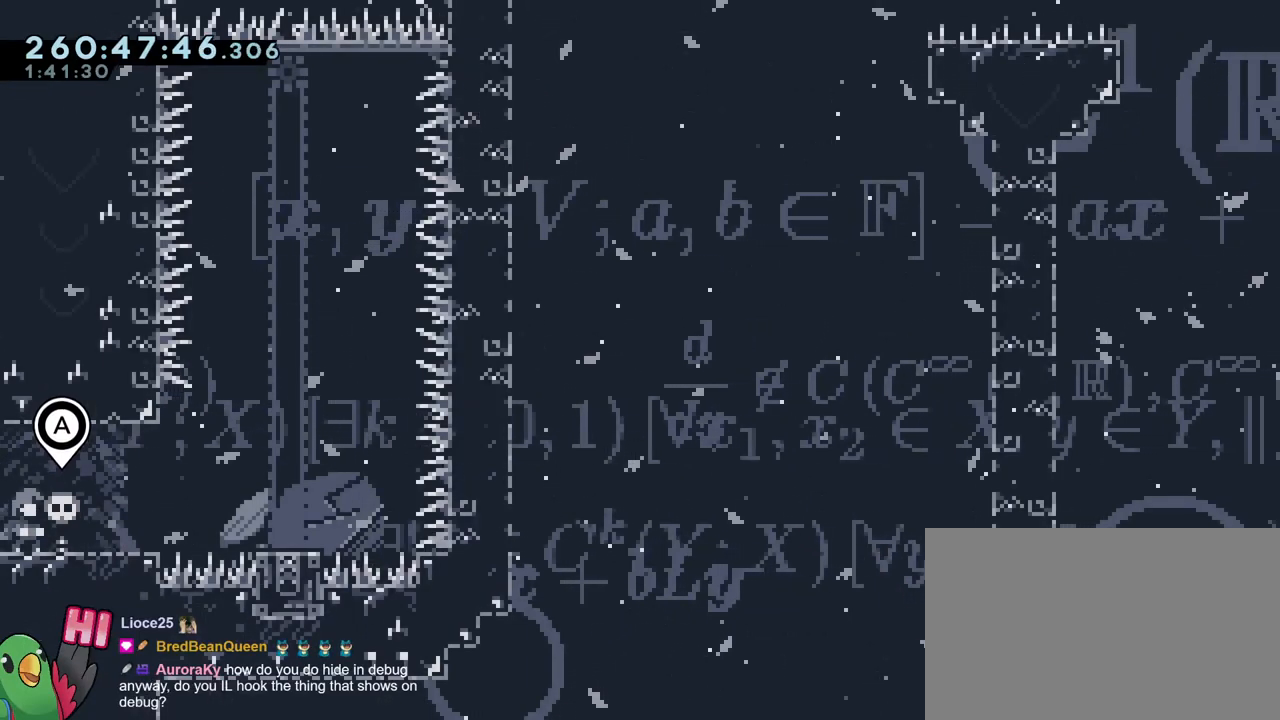
{"buttons": [], "left_stick": "center", "right_stick": "center", "events": []}
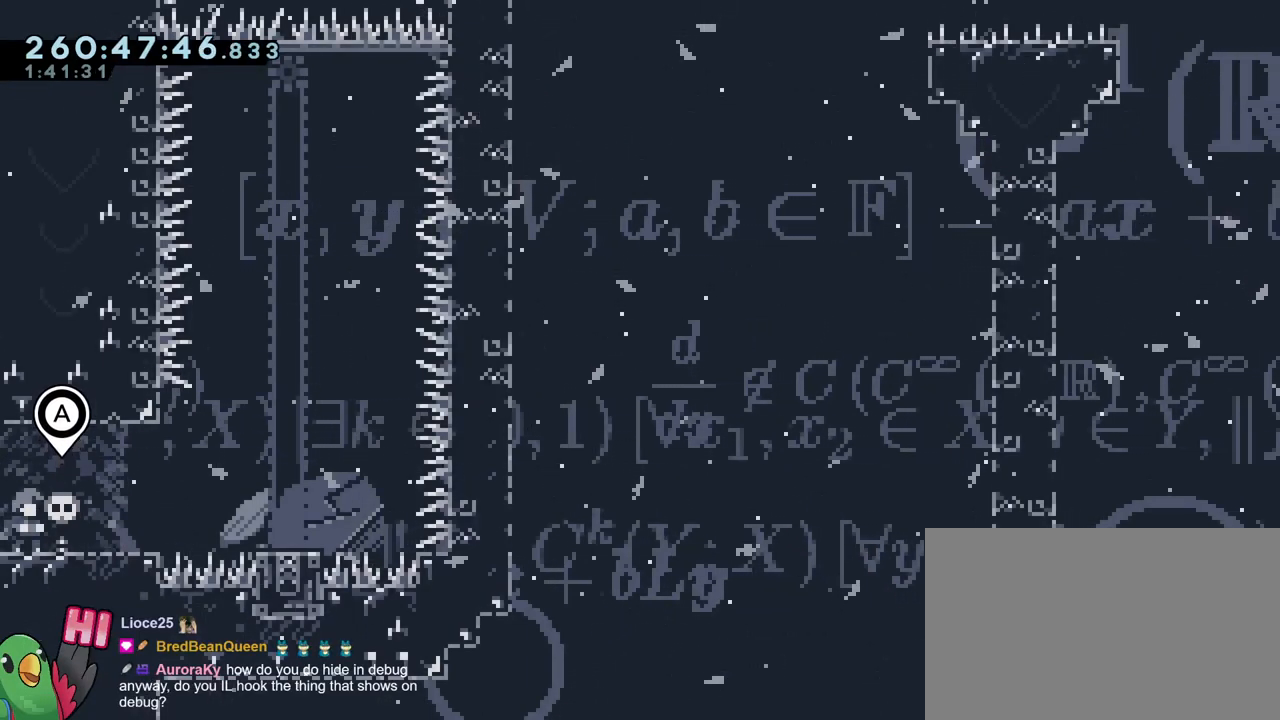
{"buttons": [], "left_stick": "center", "right_stick": "center", "events": []}
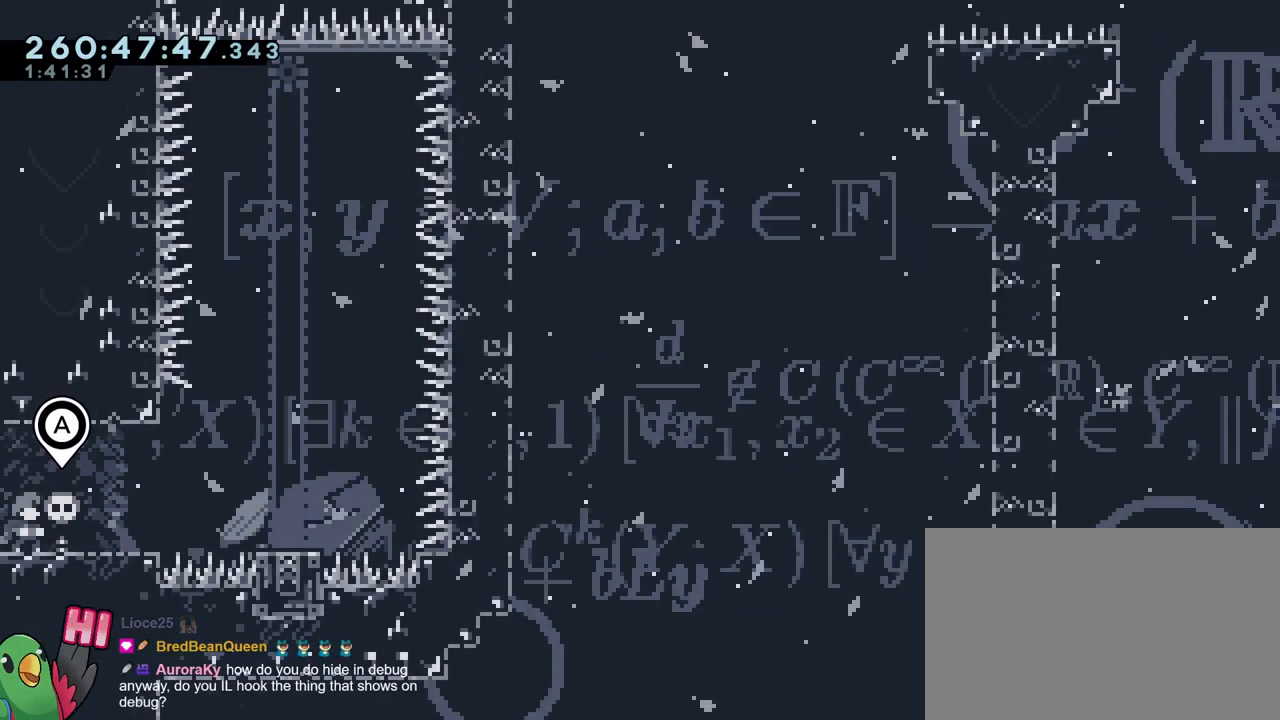
{"buttons": [], "left_stick": "center", "right_stick": "center", "events": []}